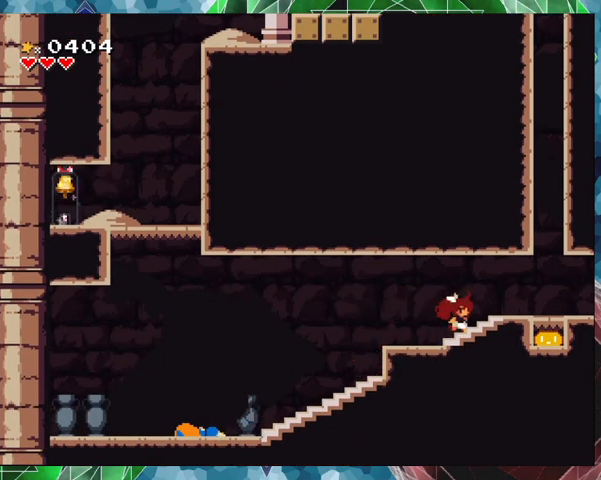
Gameplay with a controller (Nintendo layout); each line is a JSON object with the inputs held at the frame after it. "events" lists button and stick changes between this image and that frame as [ms after this image, input, new state], when the widget could be followed in between. Not read: L3 R3 left_stick right_stick.
{"buttons": ["X"], "events": [[100, "DPAD_RIGHT", "up"], [133, "X", "down"]]}
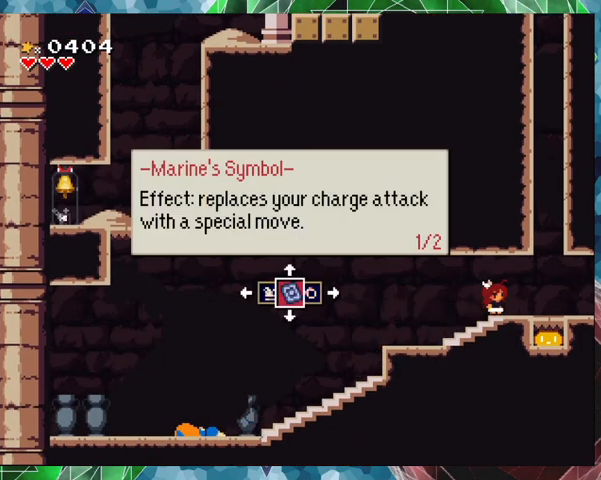
{"buttons": ["X", "DPAD_LEFT"], "events": [[500, "DPAD_LEFT", "down"]]}
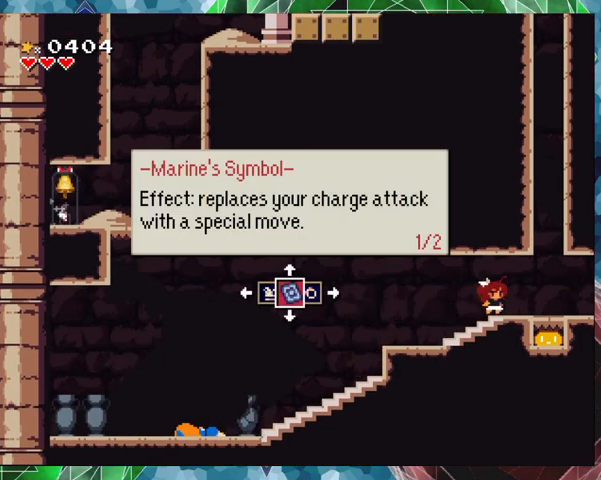
{"buttons": ["X"], "events": [[67, "DPAD_LEFT", "up"]]}
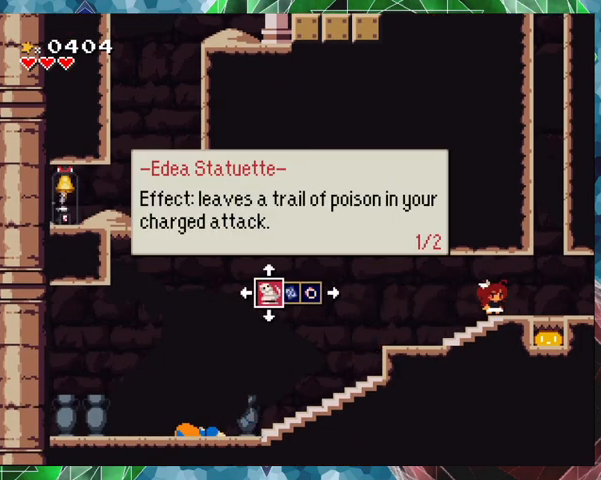
{"buttons": ["X"], "events": [[100, "DPAD_UP", "down"], [200, "DPAD_UP", "up"]]}
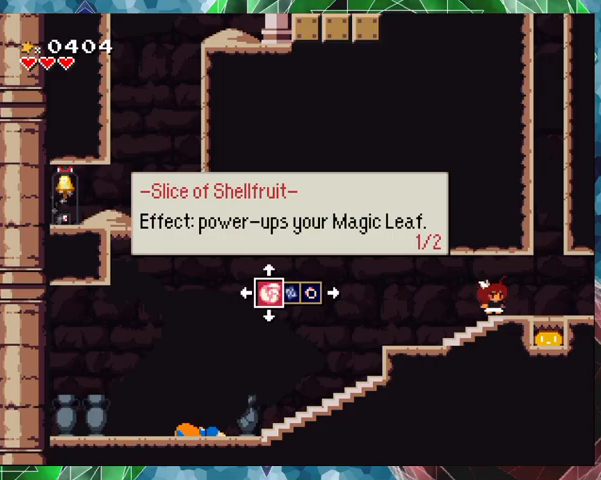
{"buttons": ["X"], "events": []}
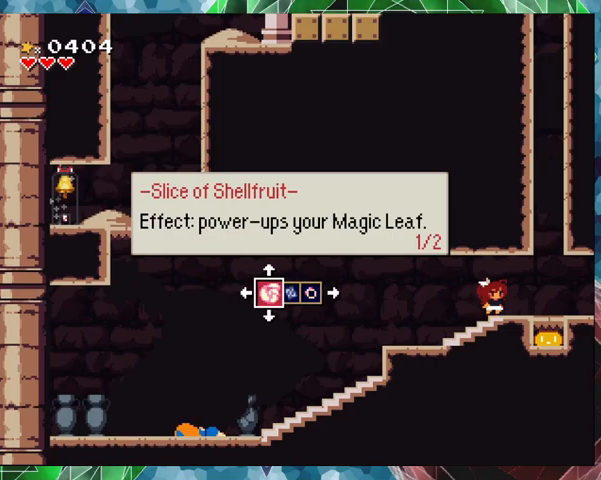
{"buttons": ["X"], "events": [[267, "DPAD_RIGHT", "down"], [333, "DPAD_RIGHT", "up"]]}
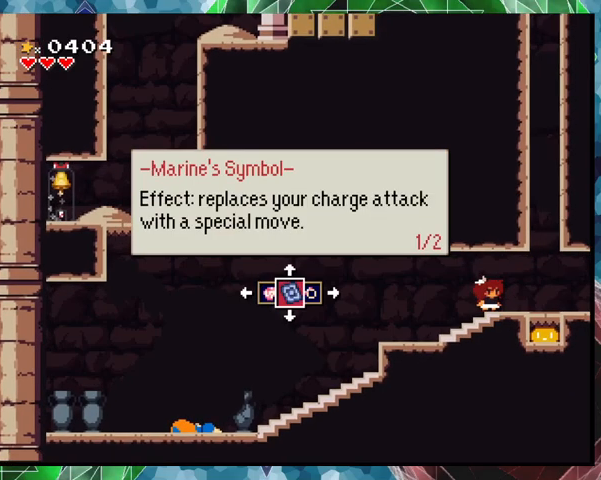
{"buttons": ["X"], "events": [[400, "DPAD_UP", "down"], [500, "DPAD_UP", "up"]]}
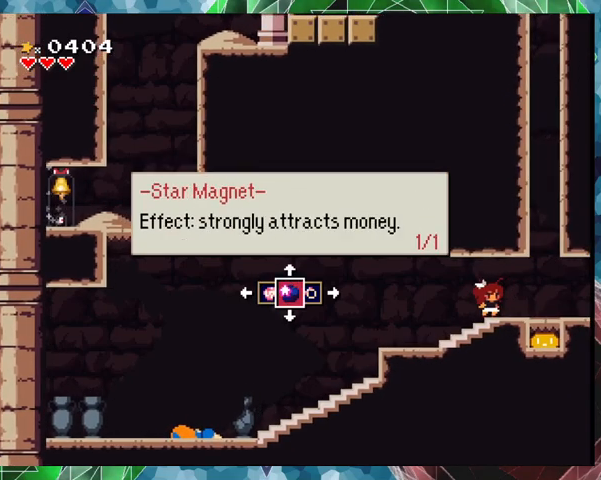
{"buttons": ["X", "DPAD_UP"], "events": [[500, "DPAD_UP", "down"]]}
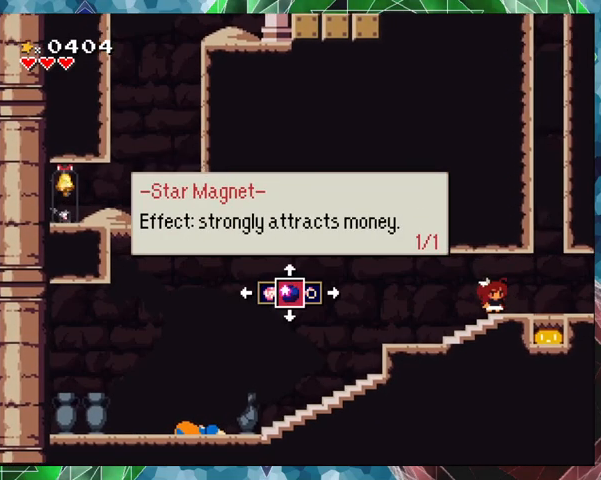
{"buttons": ["X", "DPAD_UP"], "events": [[100, "DPAD_UP", "up"], [433, "DPAD_UP", "down"]]}
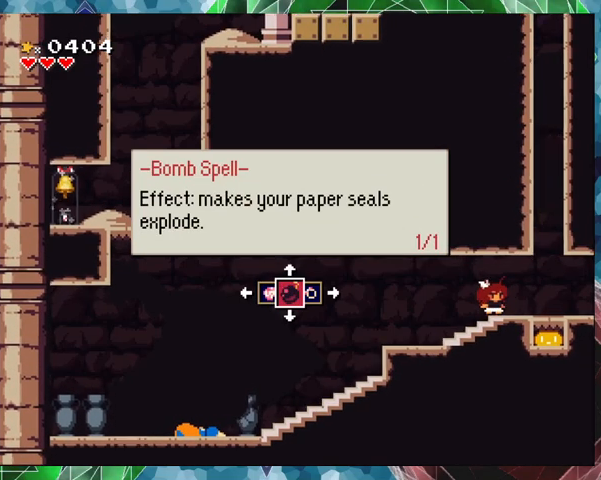
{"buttons": ["X"], "events": [[33, "DPAD_UP", "up"], [333, "DPAD_DOWN", "down"], [433, "DPAD_DOWN", "up"]]}
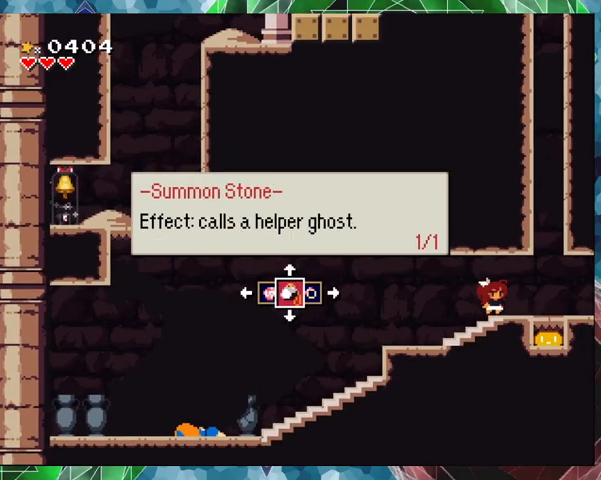
{"buttons": [], "events": [[333, "X", "up"]]}
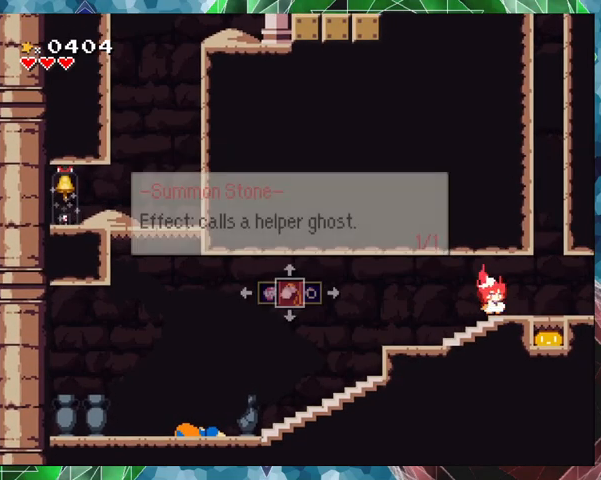
{"buttons": ["DPAD_RIGHT"], "events": [[333, "DPAD_RIGHT", "down"]]}
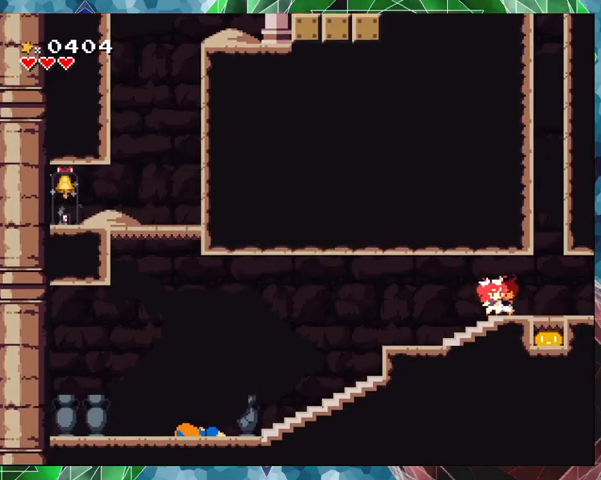
{"buttons": ["DPAD_RIGHT"], "events": []}
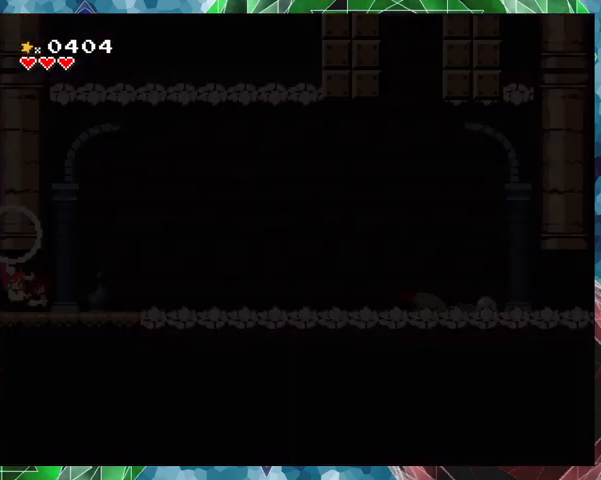
{"buttons": [], "events": [[200, "DPAD_RIGHT", "up"]]}
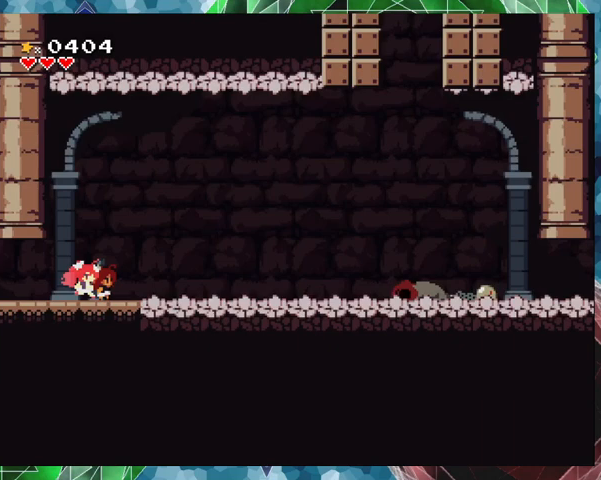
{"buttons": [], "events": []}
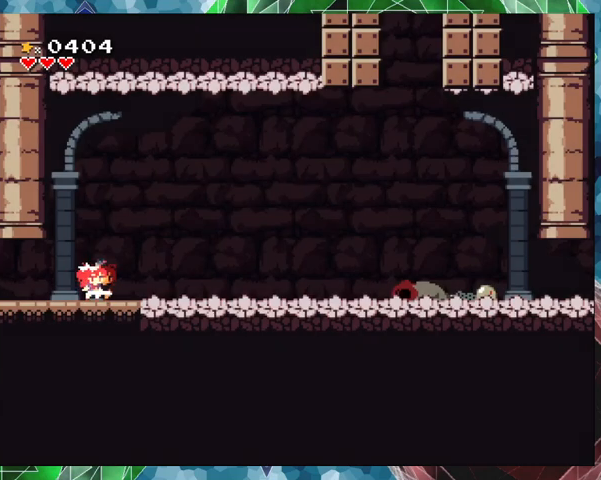
{"buttons": [], "events": []}
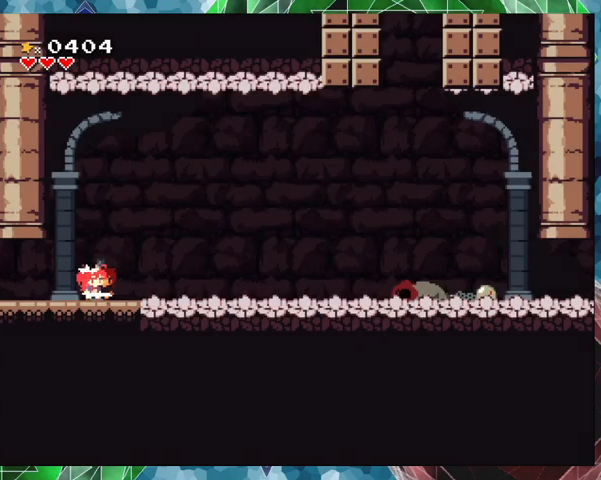
{"buttons": ["DPAD_RIGHT"], "events": [[267, "DPAD_RIGHT", "down"], [367, "DPAD_UP", "down"], [400, "DPAD_UP", "up"]]}
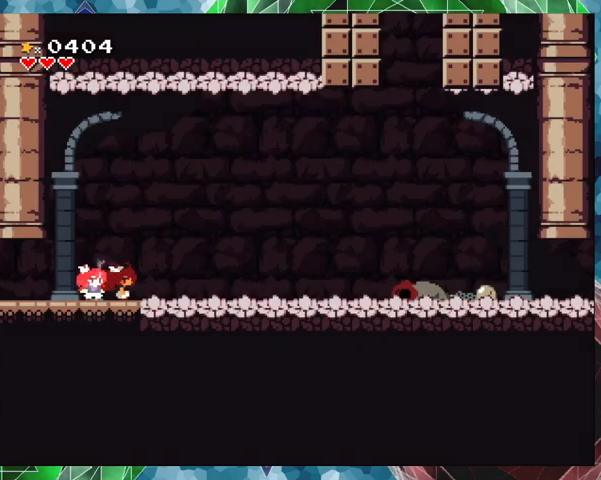
{"buttons": ["DPAD_RIGHT"], "events": []}
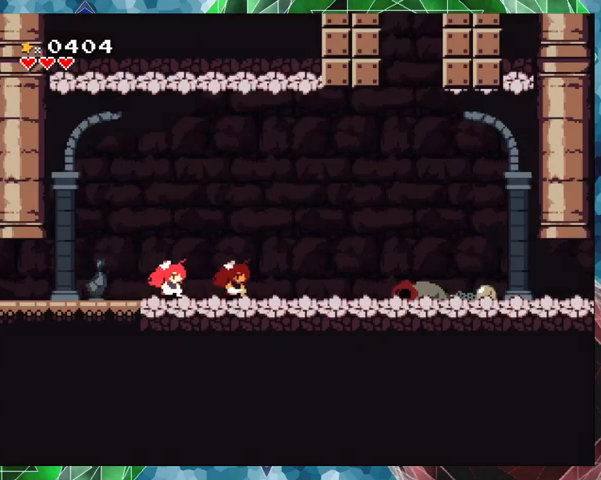
{"buttons": ["DPAD_RIGHT"], "events": []}
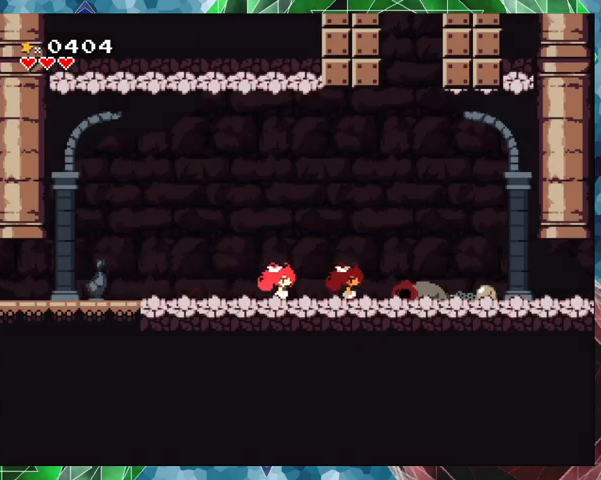
{"buttons": ["DPAD_RIGHT"], "events": []}
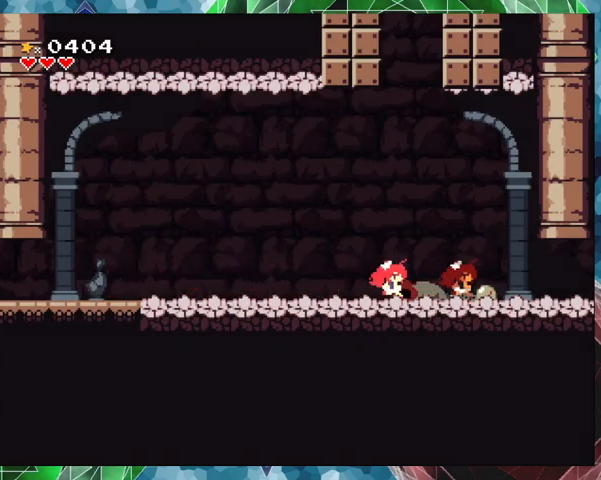
{"buttons": ["DPAD_RIGHT"], "events": []}
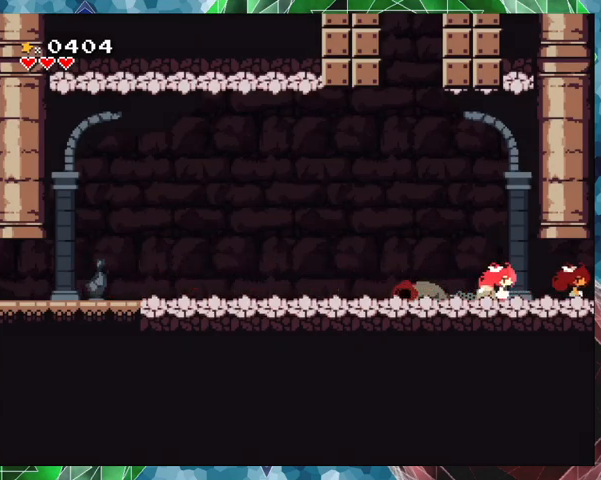
{"buttons": [], "events": [[100, "DPAD_RIGHT", "up"]]}
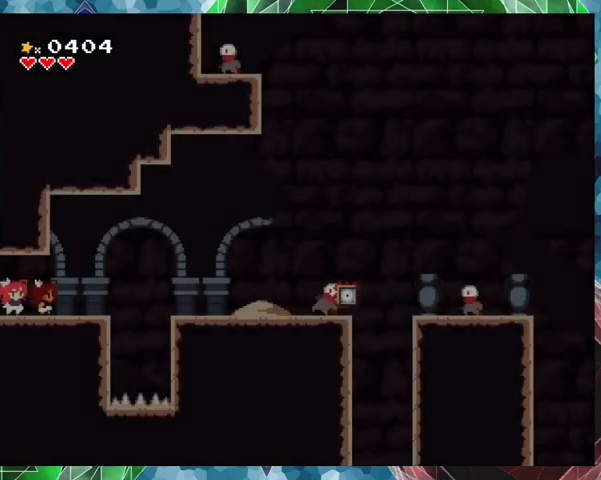
{"buttons": ["DPAD_RIGHT"], "events": [[500, "DPAD_RIGHT", "down"]]}
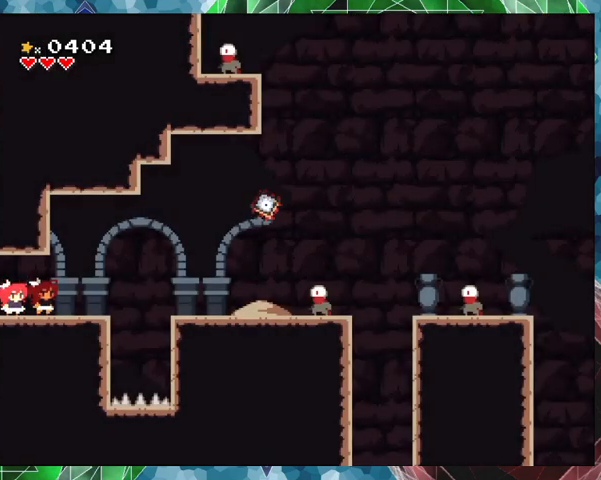
{"buttons": ["Y"], "events": [[267, "DPAD_RIGHT", "up"], [400, "Y", "down"]]}
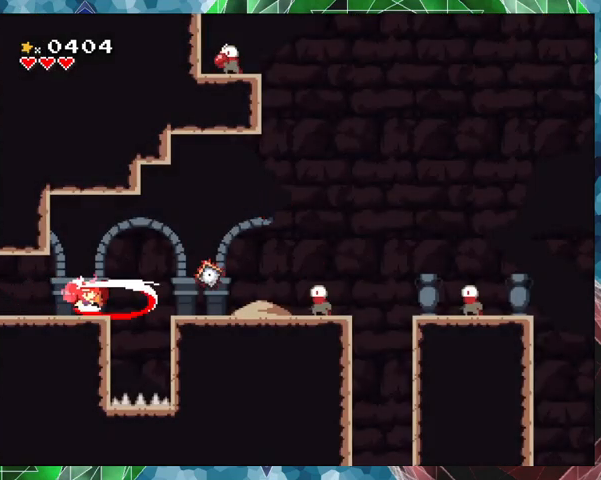
{"buttons": ["Y"], "events": []}
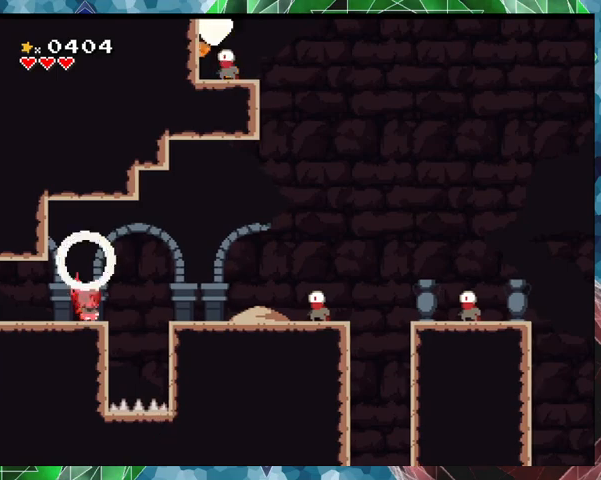
{"buttons": [], "events": [[500, "Y", "up"]]}
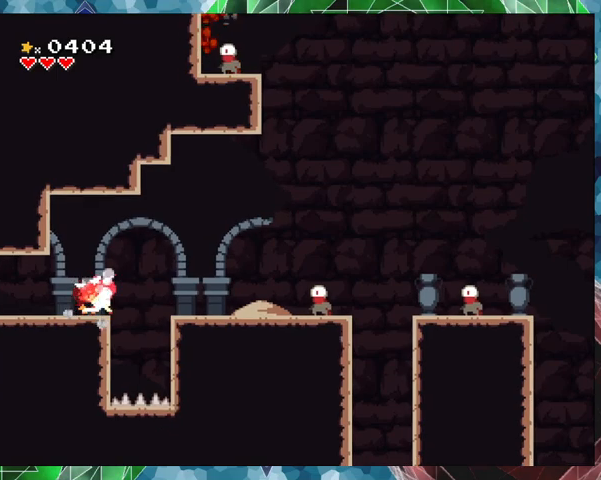
{"buttons": ["Y"], "events": [[100, "Y", "down"]]}
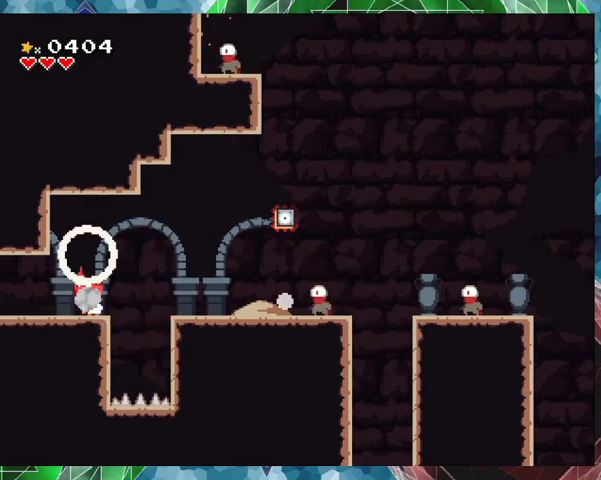
{"buttons": ["Y"], "events": []}
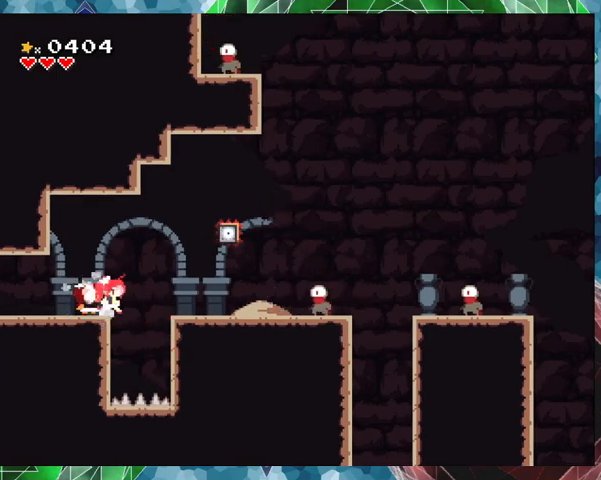
{"buttons": ["B", "Y", "DPAD_RIGHT"], "events": [[133, "DPAD_RIGHT", "down"], [167, "B", "down"]]}